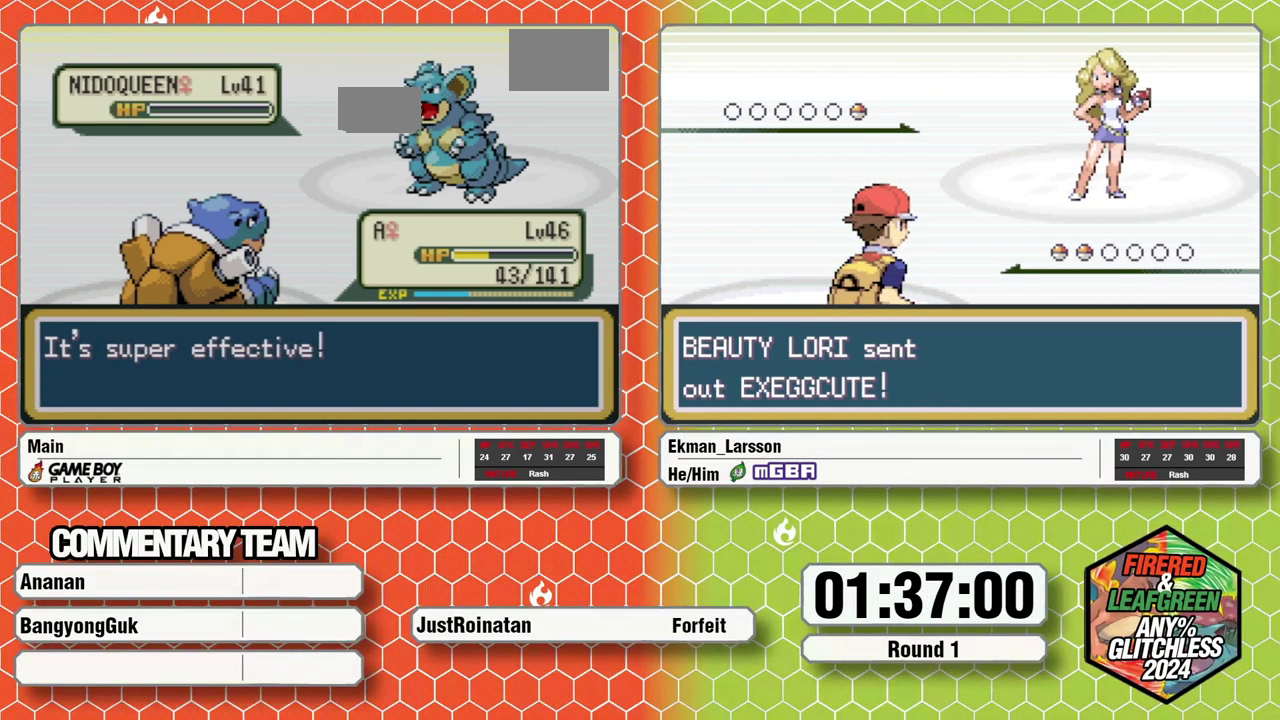
Gameplay with a controller (Nintendo layout); each line is a JSON object with the inputs held at the frame after it. "events" lists button and stick changes between this image and that frame as [ms after this image, input, new state], when the widget could be followed in between. Not read: L3 R3.
{"buttons": ["A", "B"], "events": [[17, "B", "down"], [83, "B", "up"], [267, "B", "down"], [333, "B", "up"], [417, "B", "down"], [467, "A", "down"]]}
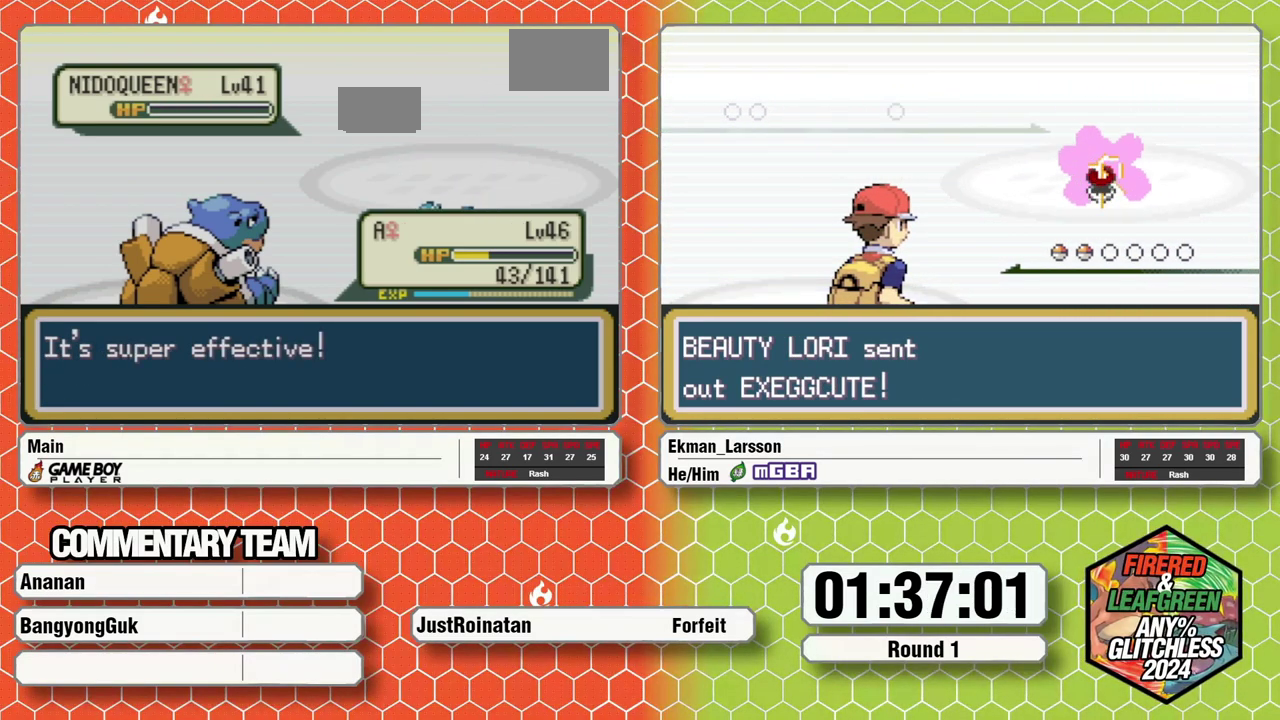
{"buttons": ["A", "B"], "events": [[17, "A", "up"], [17, "L1", "down"], [67, "A", "down"], [167, "A", "up"], [183, "L1", "up"], [200, "B", "up"], [217, "A", "down"], [250, "B", "down"], [250, "L1", "down"], [300, "A", "up"], [300, "B", "up"], [300, "L1", "up"], [350, "A", "down"], [367, "B", "down"], [417, "A", "up"], [467, "A", "down"]]}
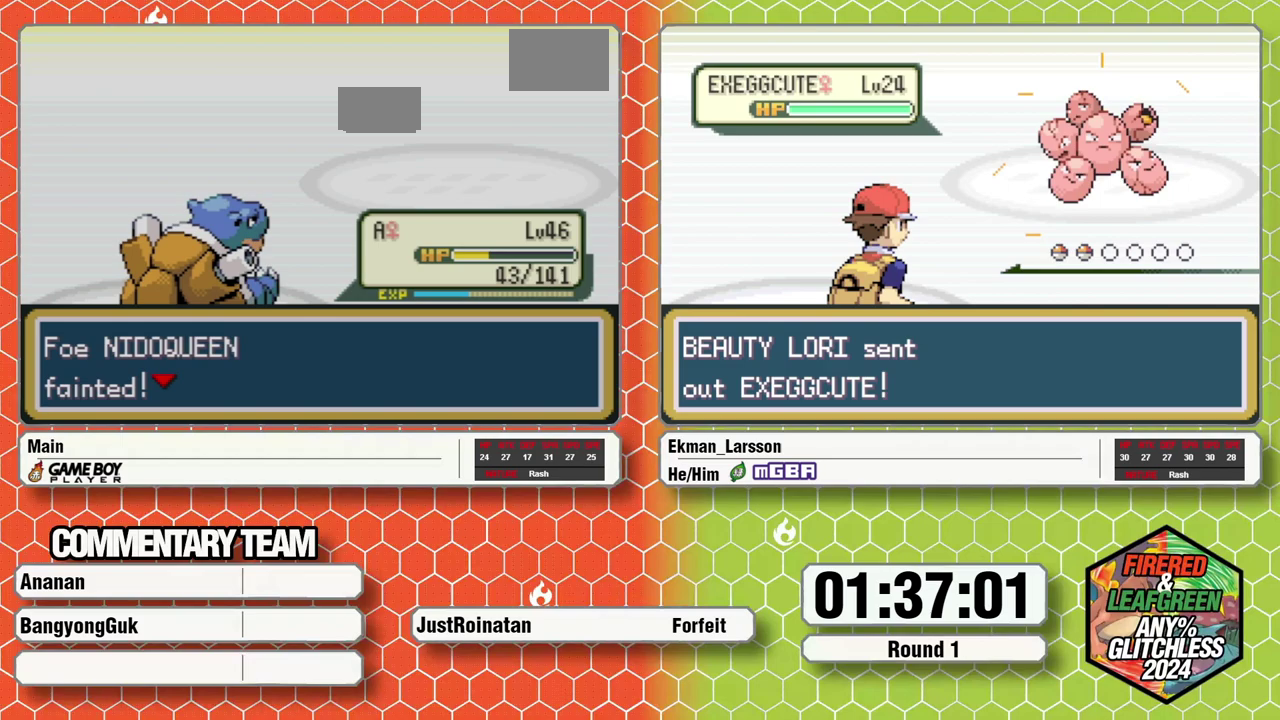
{"buttons": ["A", "B"], "events": [[33, "A", "up"], [67, "B", "up"], [83, "A", "down"], [117, "B", "down"], [117, "L1", "down"], [167, "A", "up"], [200, "B", "up"], [200, "L1", "up"], [233, "A", "down"], [283, "B", "down"], [300, "A", "up"], [333, "B", "up"], [367, "A", "down"], [417, "A", "up"], [417, "B", "down"], [467, "A", "down"]]}
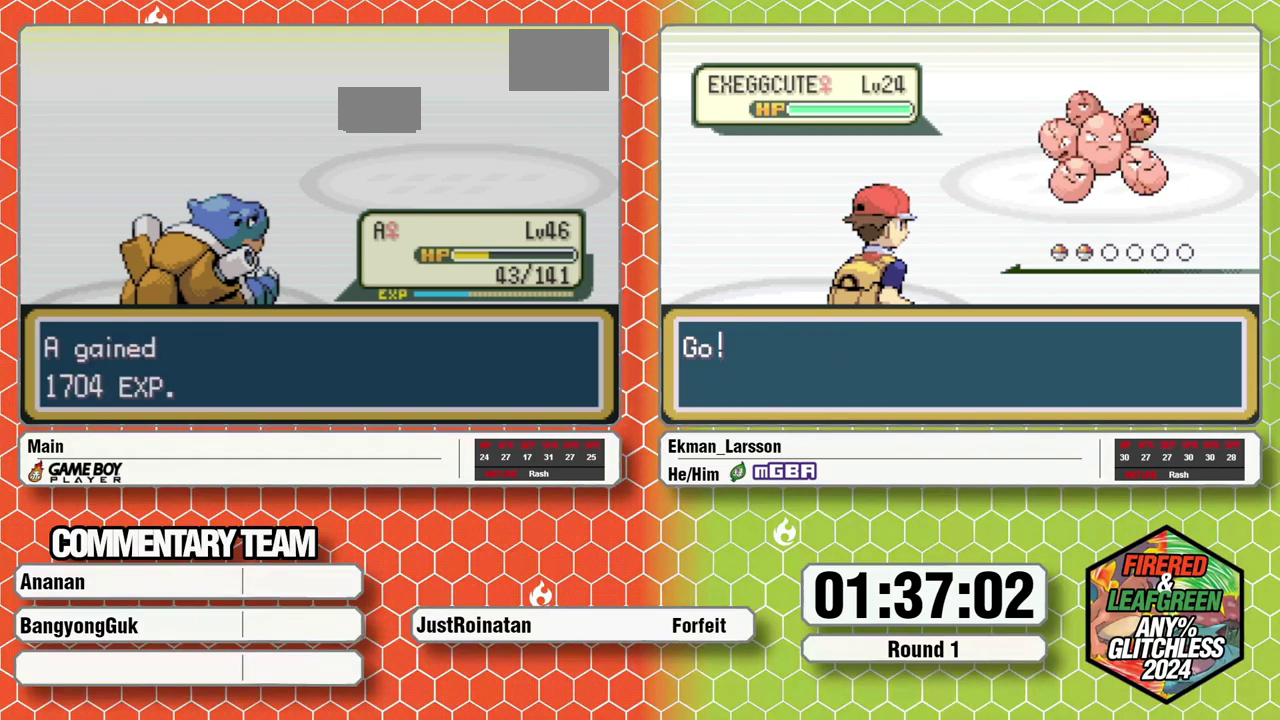
{"buttons": [], "events": [[33, "L1", "down"], [50, "A", "up"], [83, "B", "up"], [83, "L1", "up"], [117, "A", "down"], [167, "A", "up"], [250, "A", "down"], [283, "B", "down"], [283, "L1", "down"], [300, "A", "up"], [350, "B", "up"], [350, "L1", "up"], [400, "B", "down"], [400, "L1", "down"], [467, "B", "up"], [483, "L1", "up"]]}
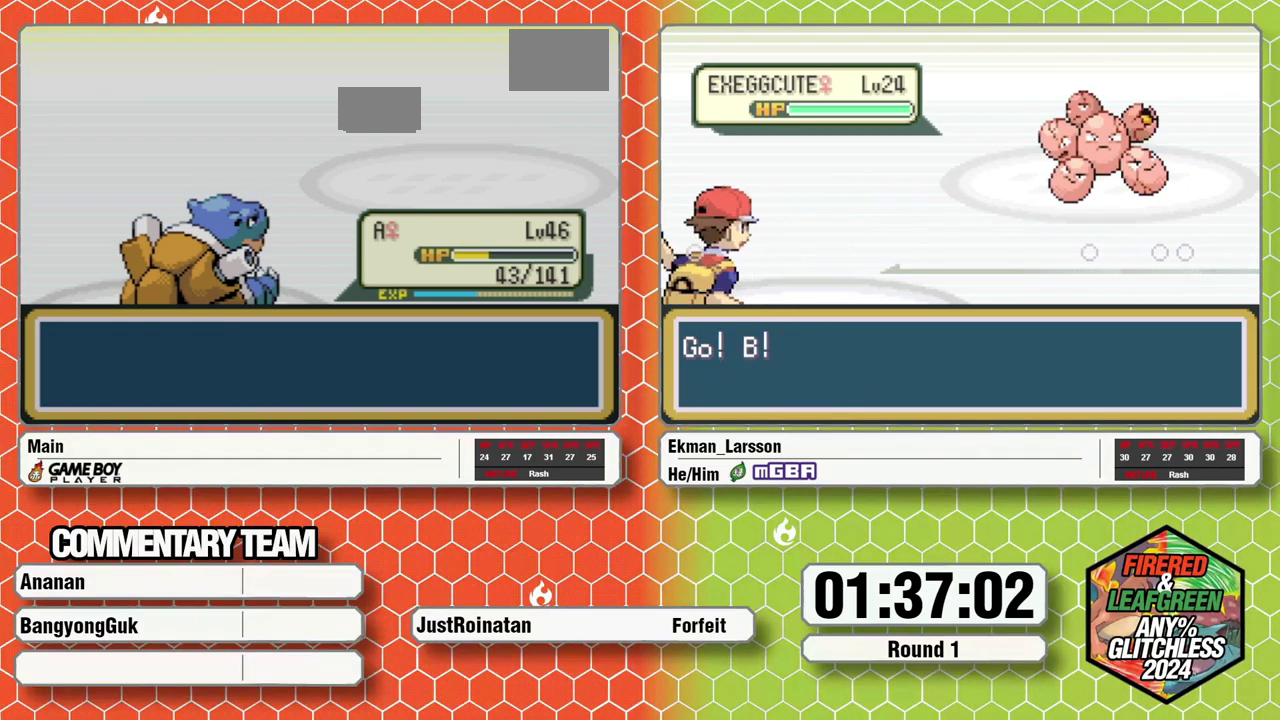
{"buttons": [], "events": []}
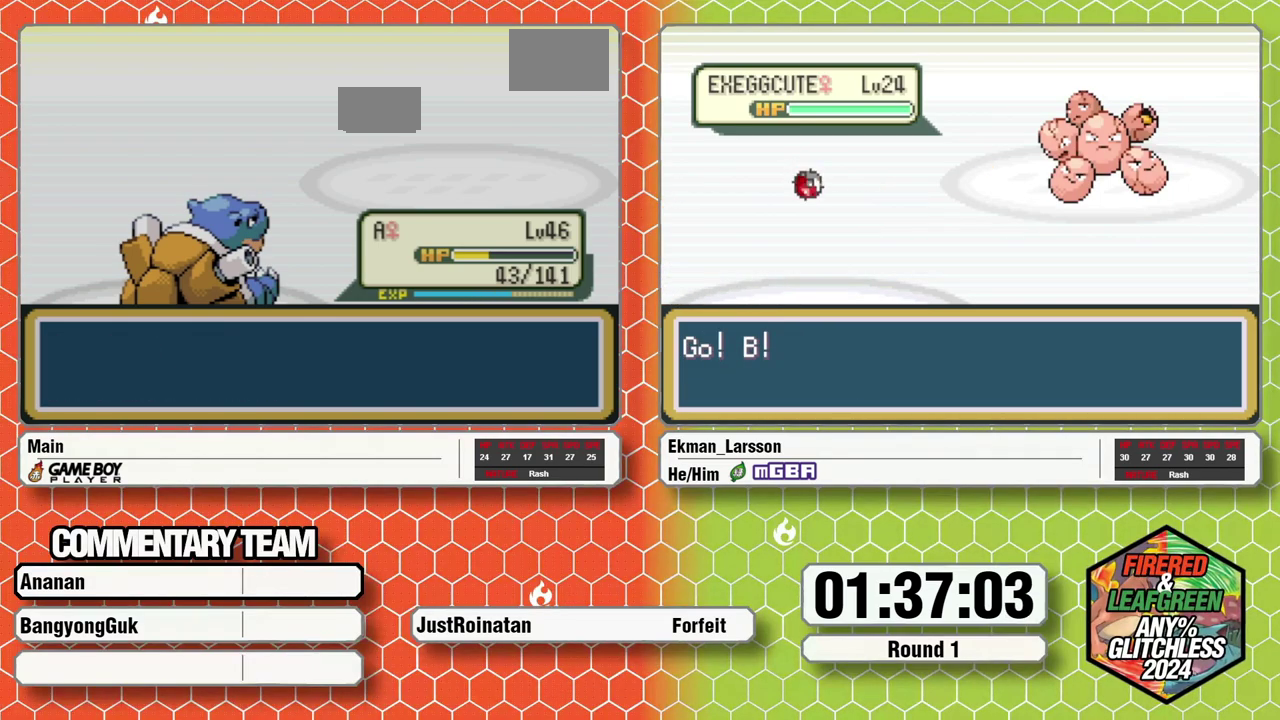
{"buttons": [], "events": []}
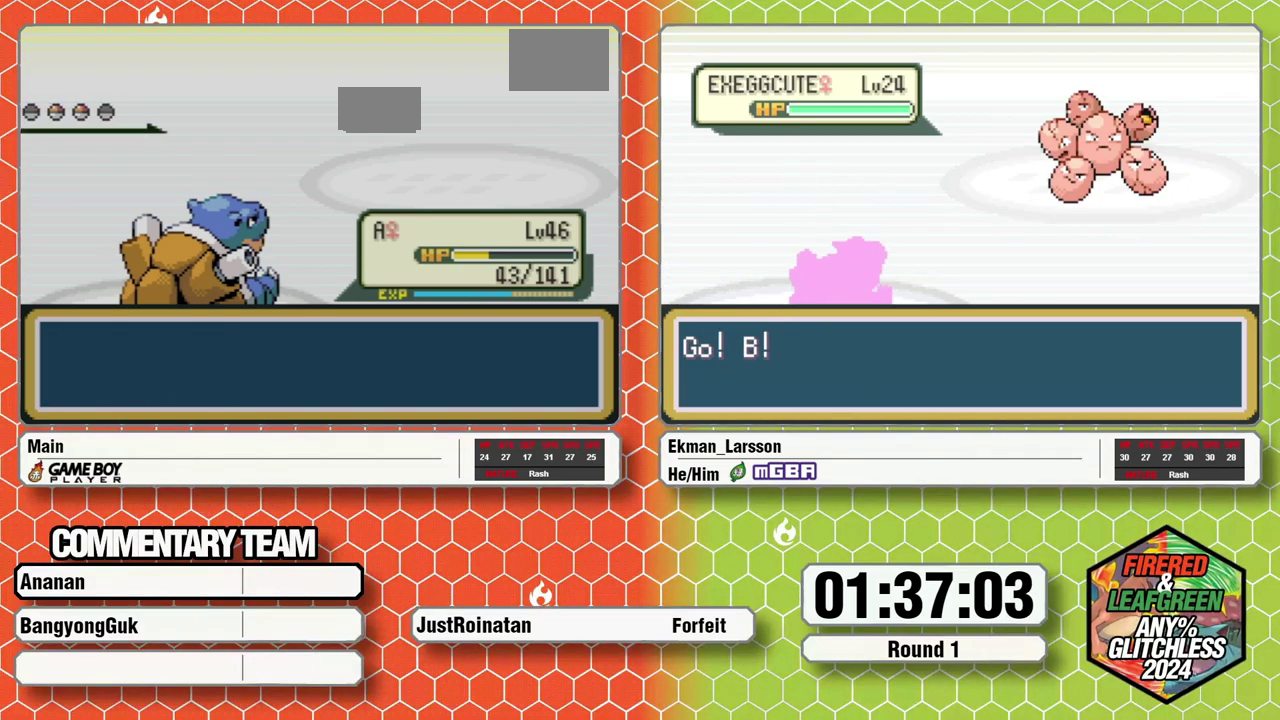
{"buttons": [], "events": []}
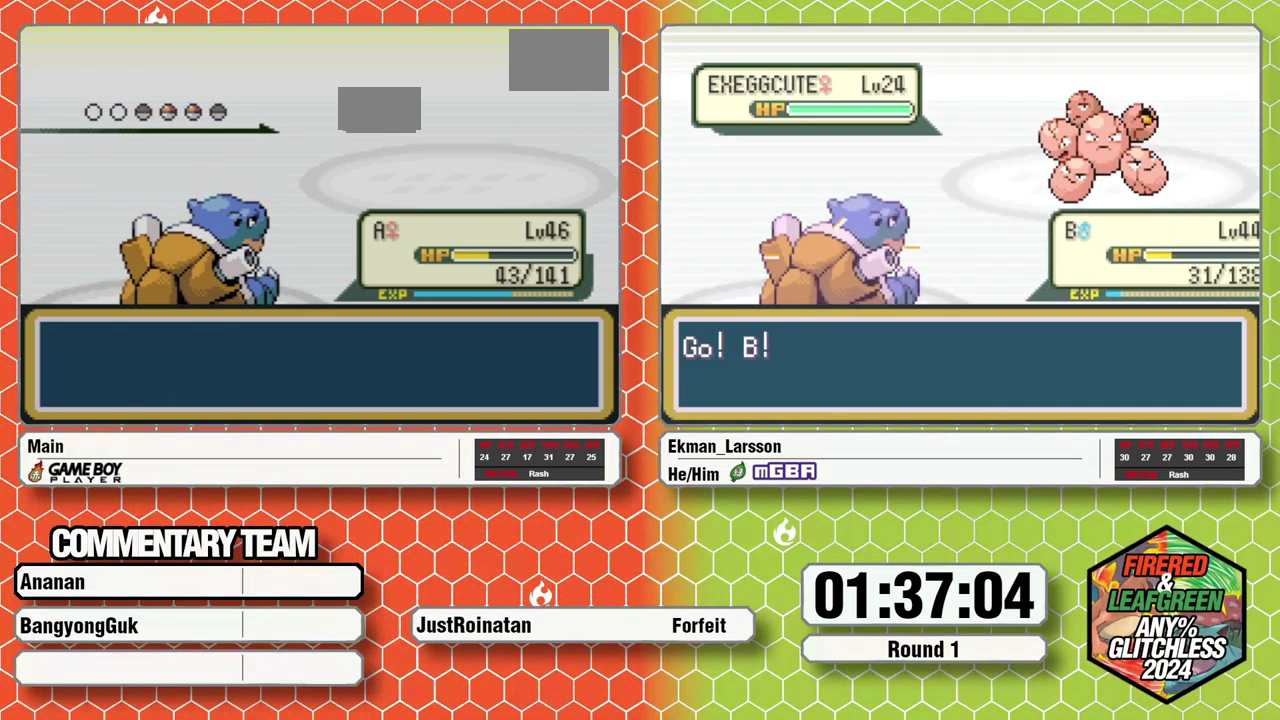
{"buttons": [], "events": []}
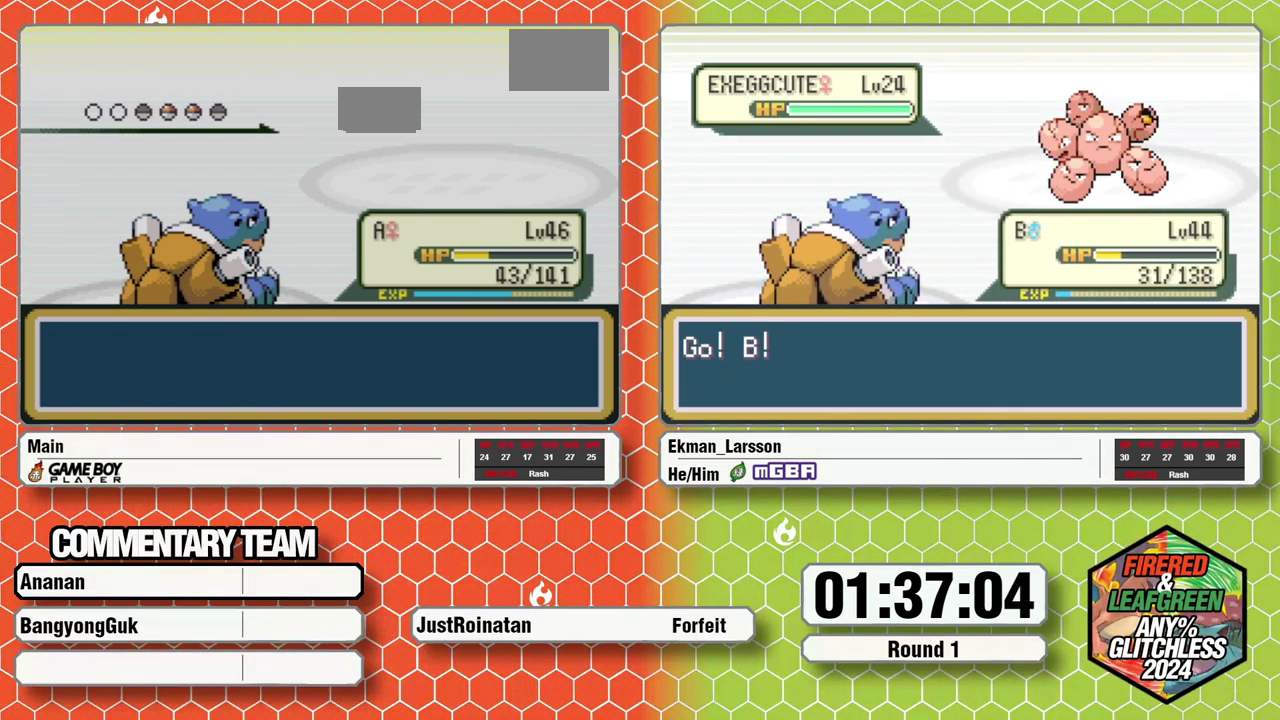
{"buttons": [], "events": []}
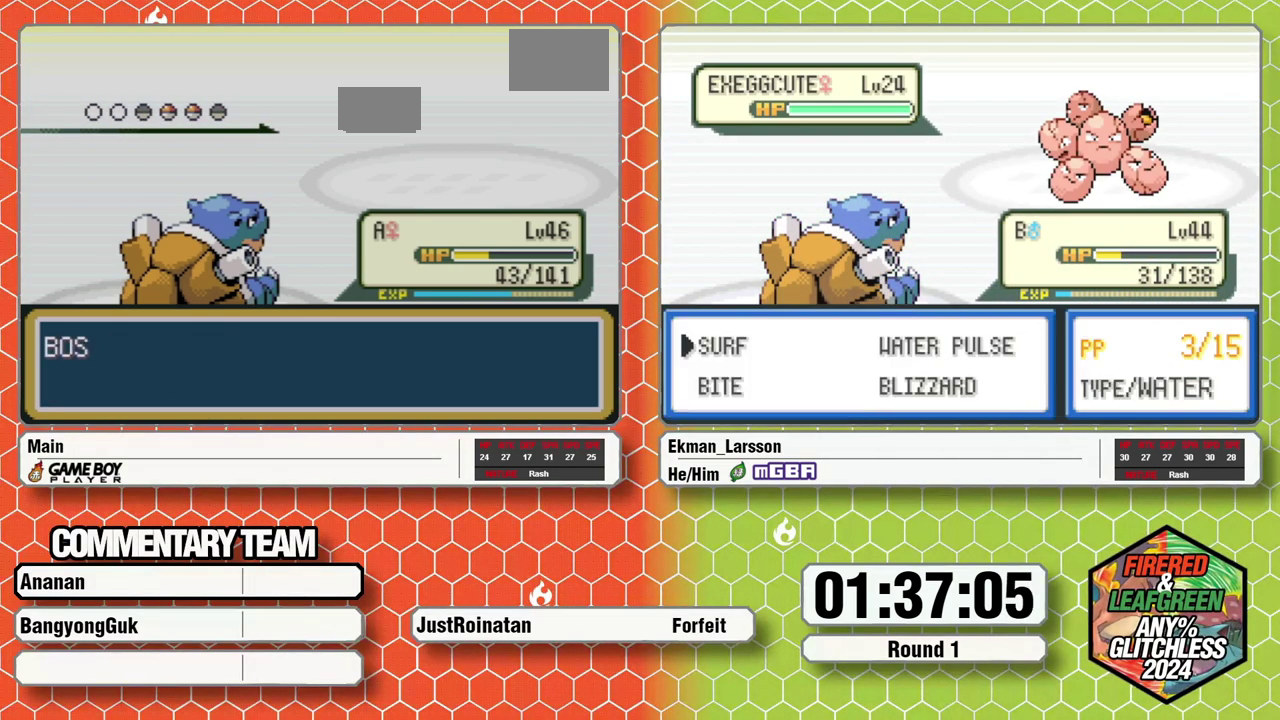
{"buttons": [], "events": []}
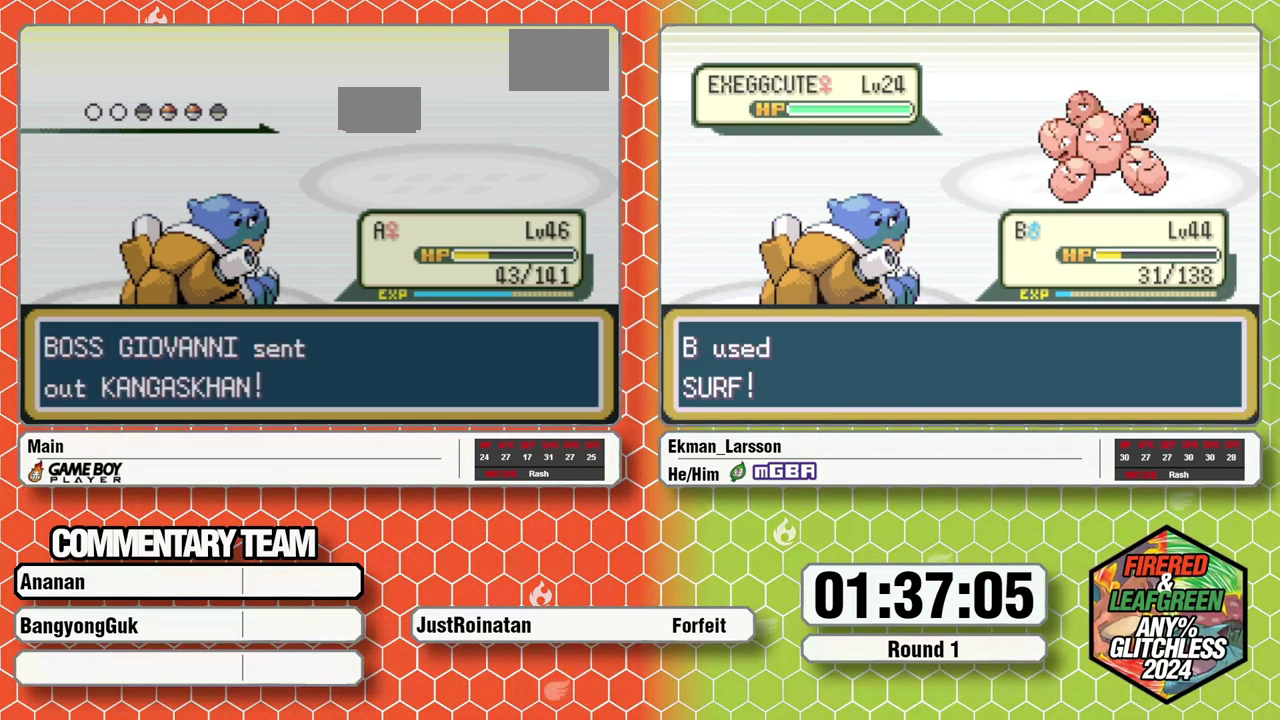
{"buttons": [], "events": []}
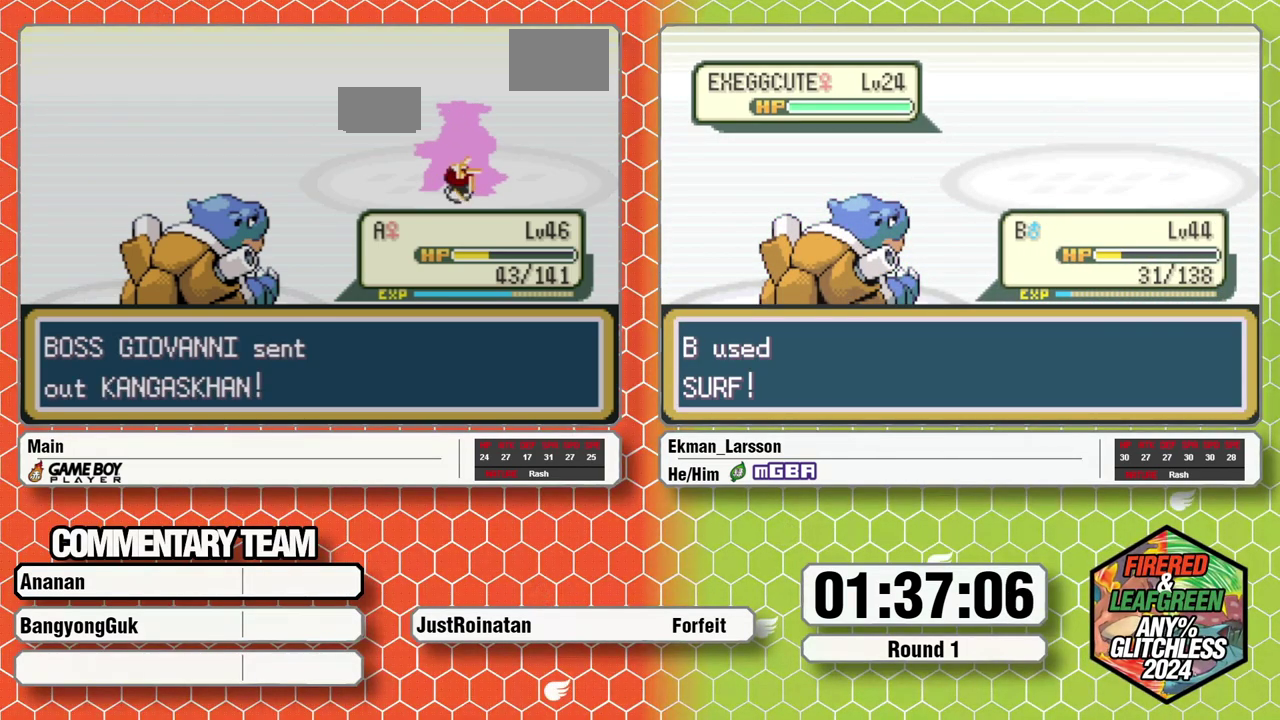
{"buttons": [], "events": []}
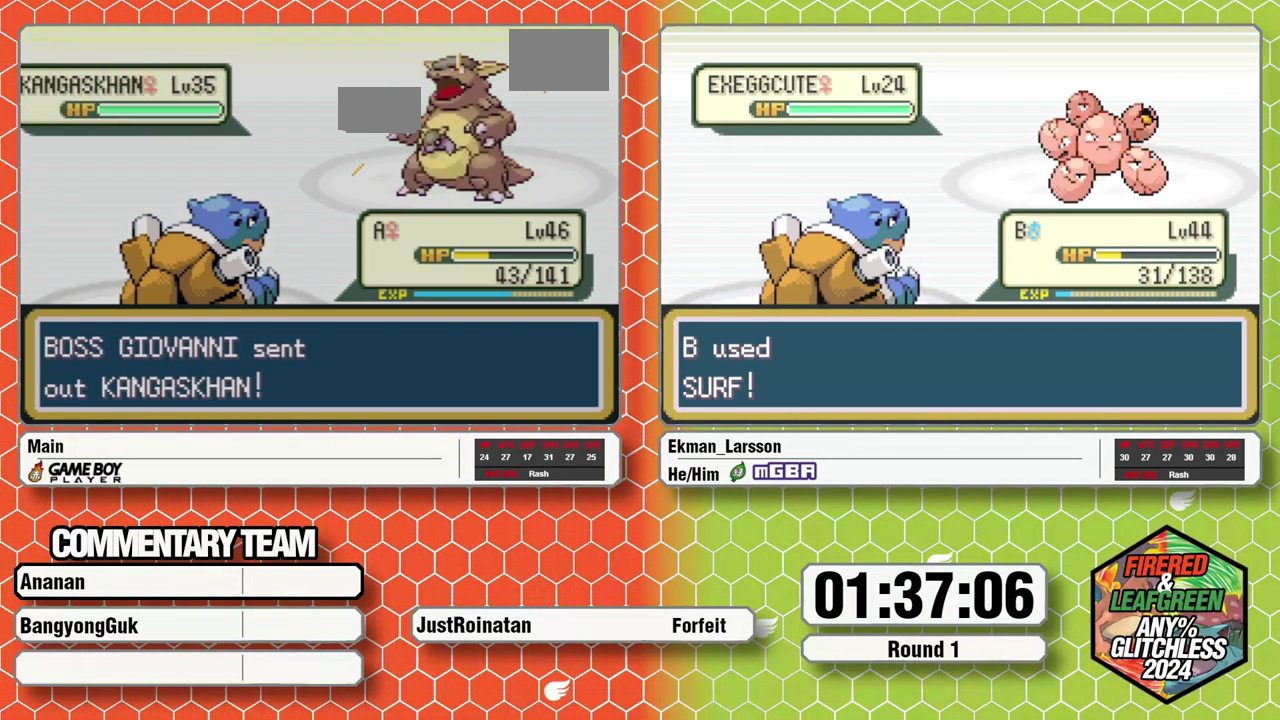
{"buttons": [], "events": []}
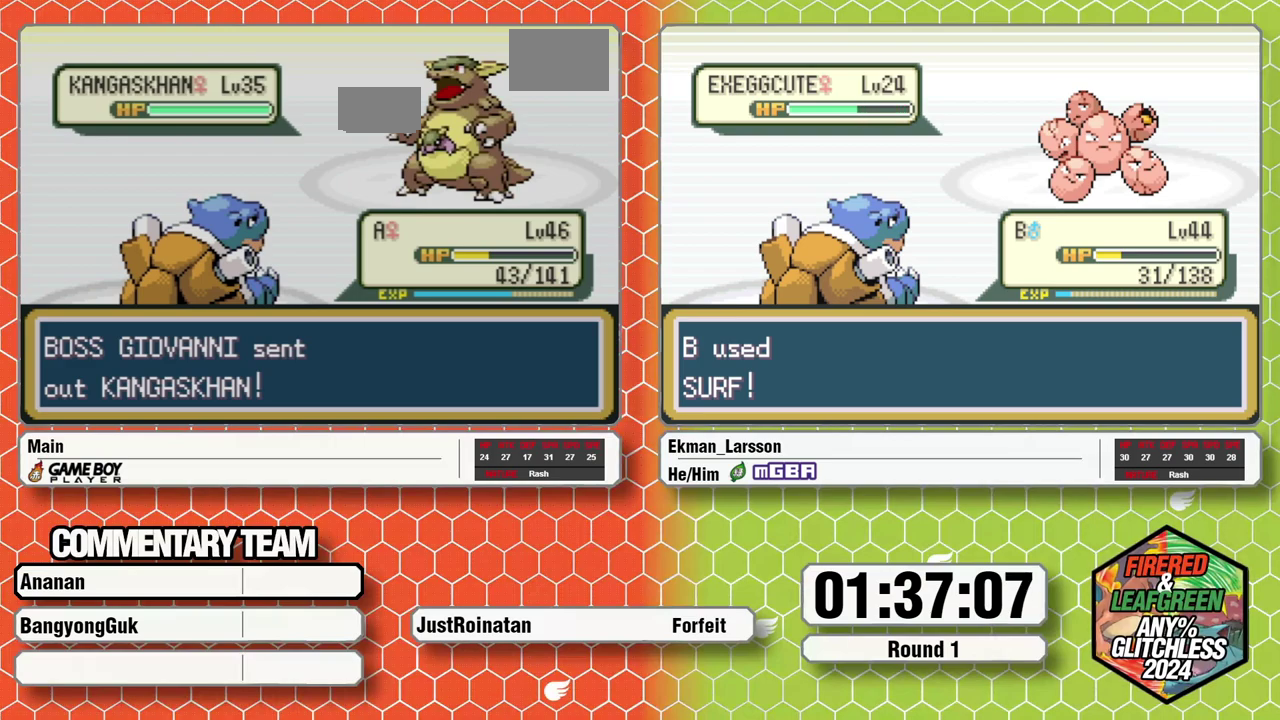
{"buttons": ["A", "L1"], "events": [[83, "A", "down"], [133, "A", "up"], [200, "A", "down"], [267, "A", "up"], [267, "L1", "down"], [333, "L1", "up"], [383, "L1", "down"], [450, "A", "down"]]}
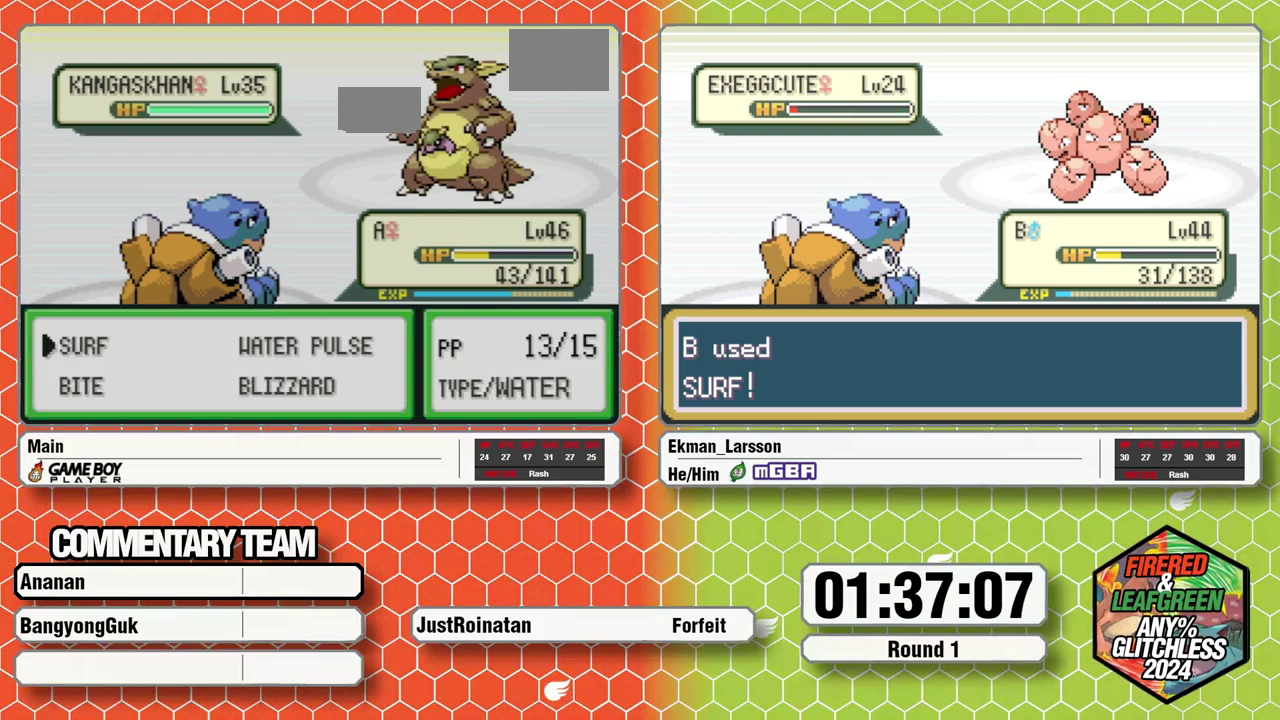
{"buttons": [], "events": [[17, "A", "up"], [100, "L1", "up"]]}
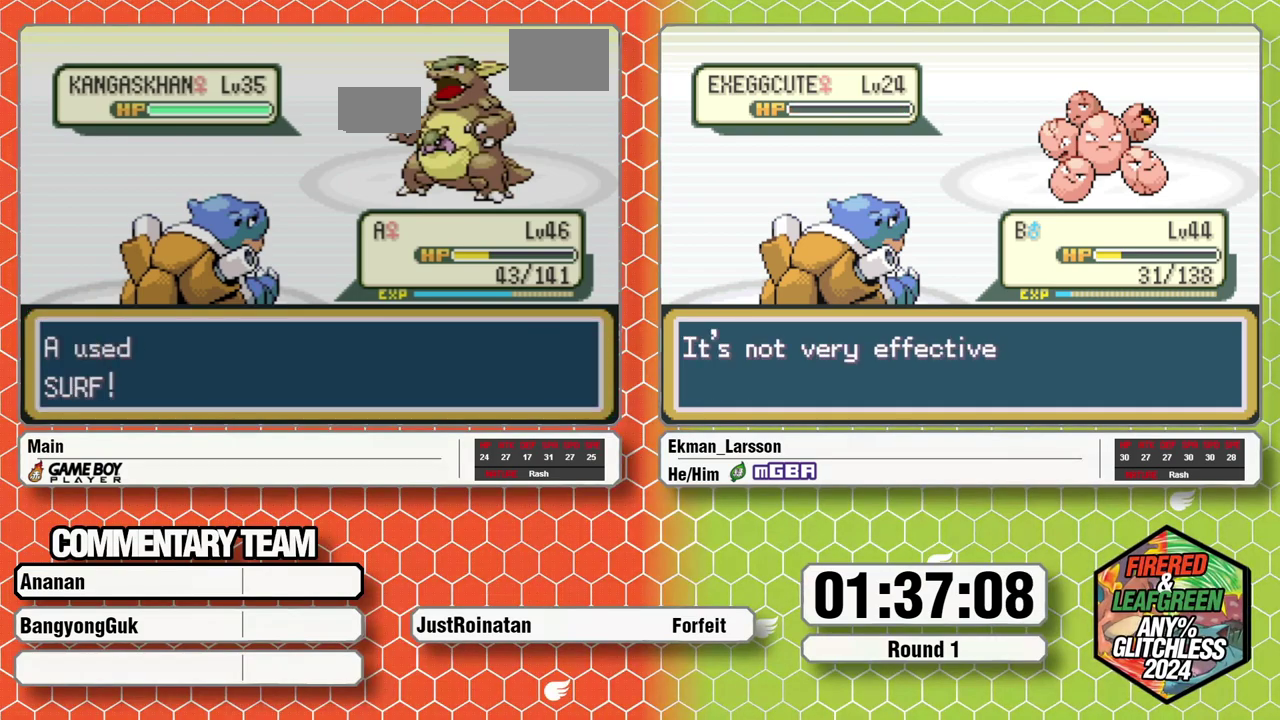
{"buttons": [], "events": []}
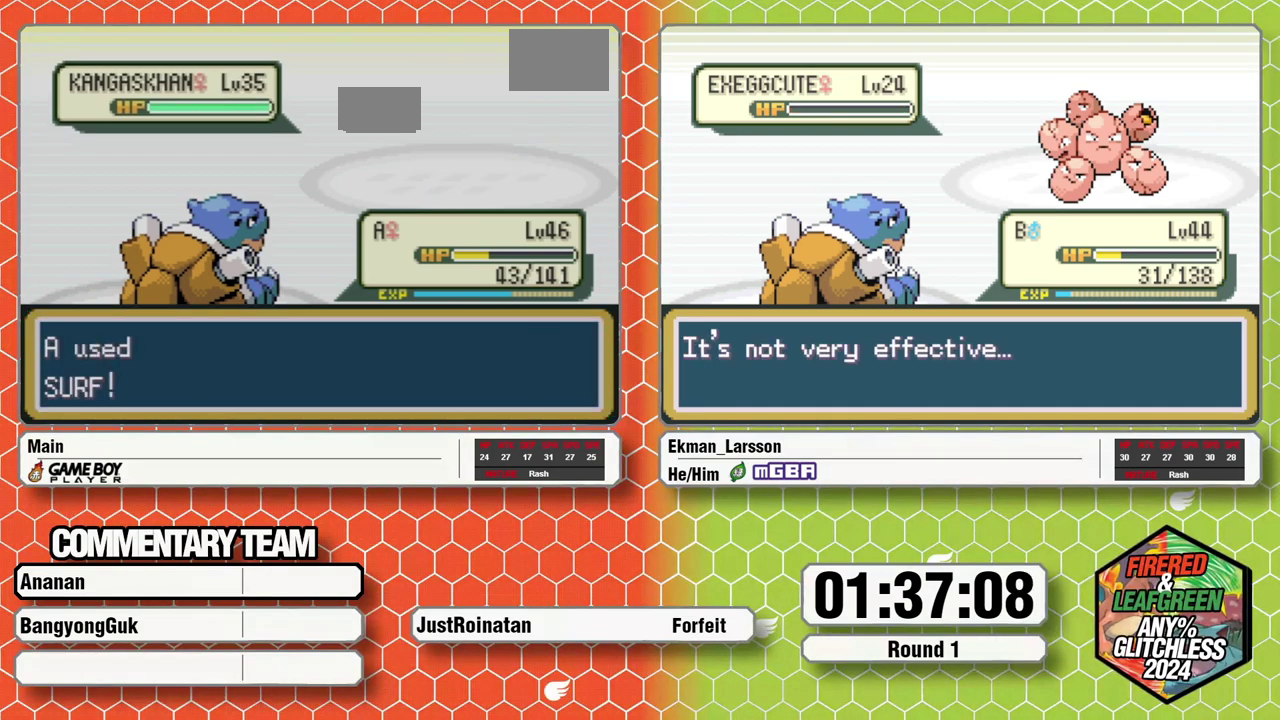
{"buttons": [], "events": []}
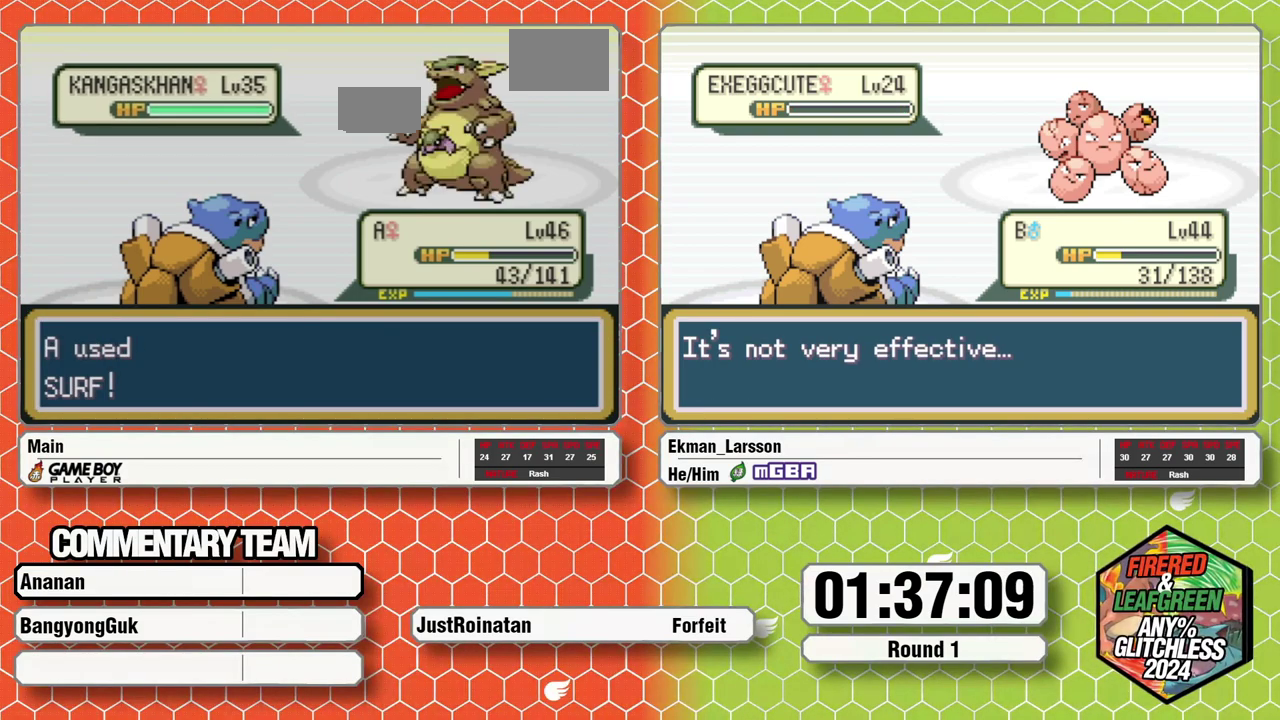
{"buttons": [], "events": []}
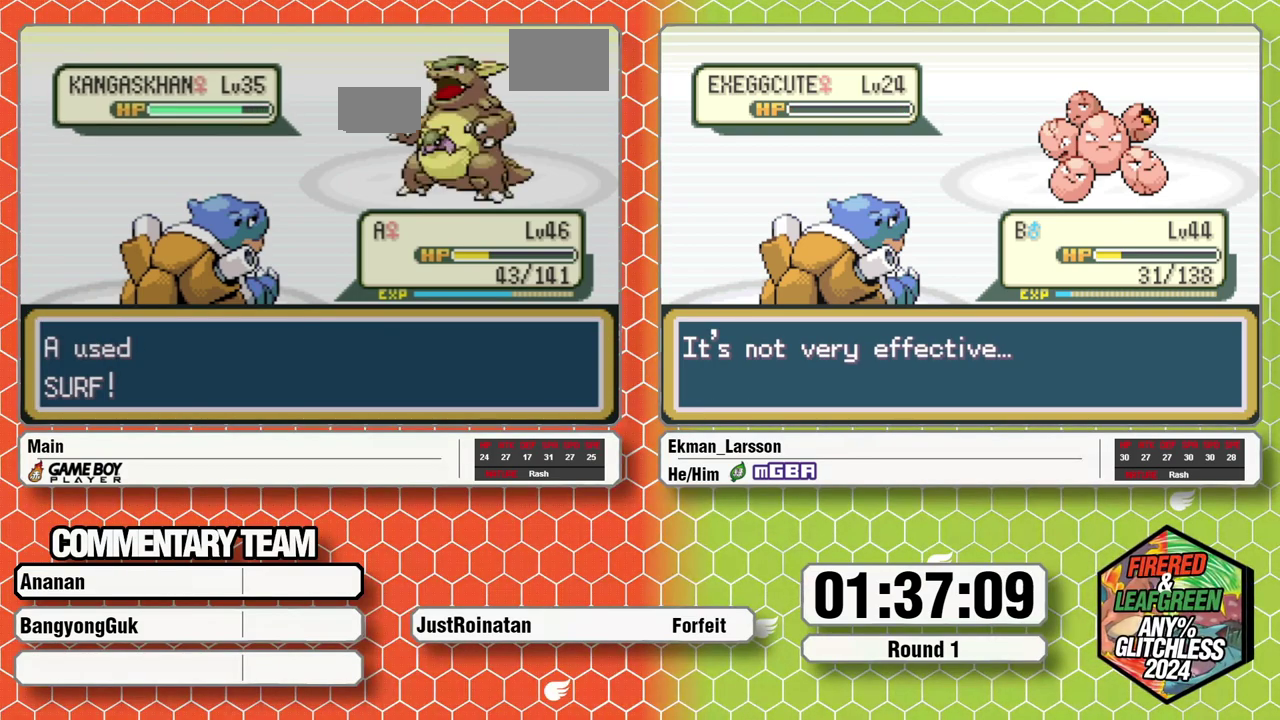
{"buttons": [], "events": []}
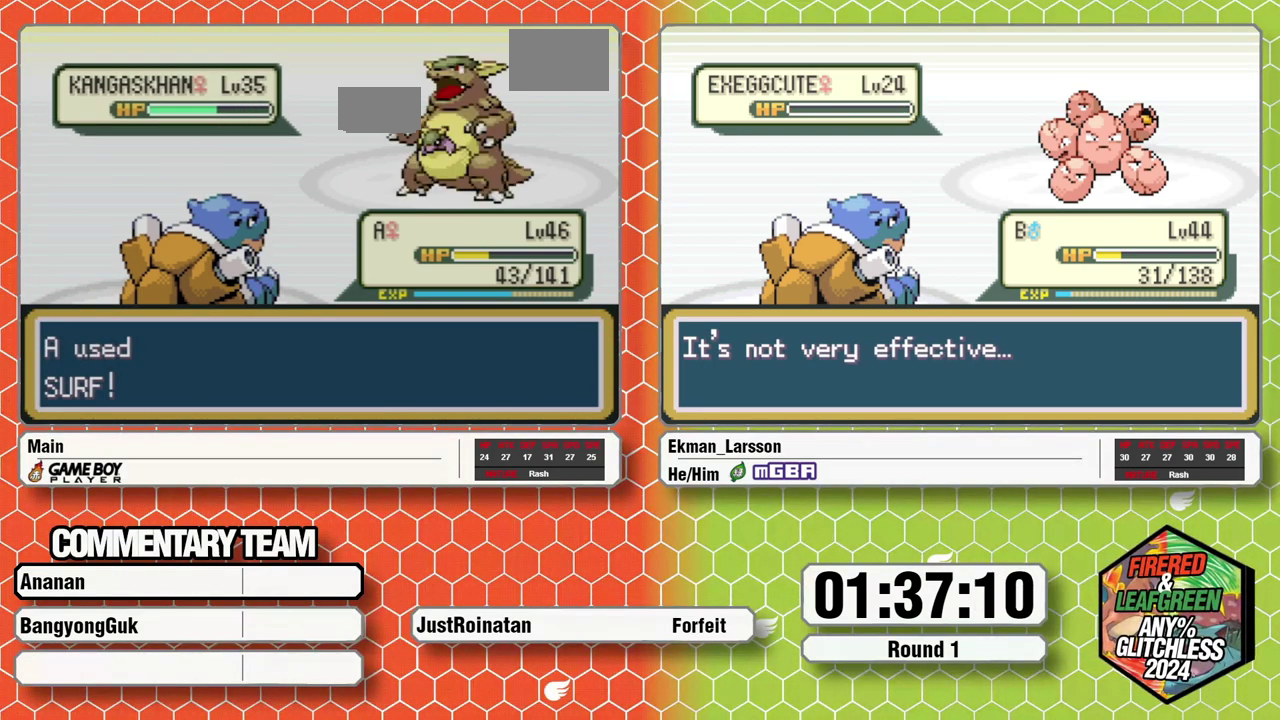
{"buttons": [], "events": []}
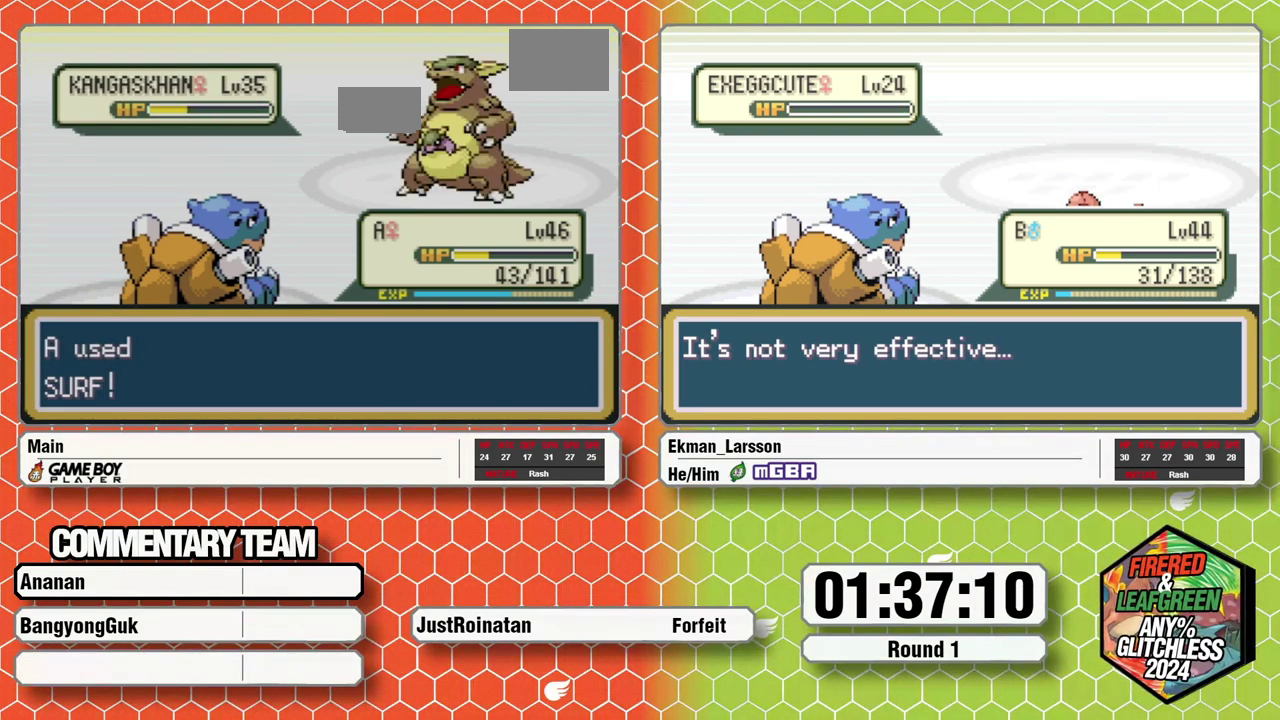
{"buttons": [], "events": []}
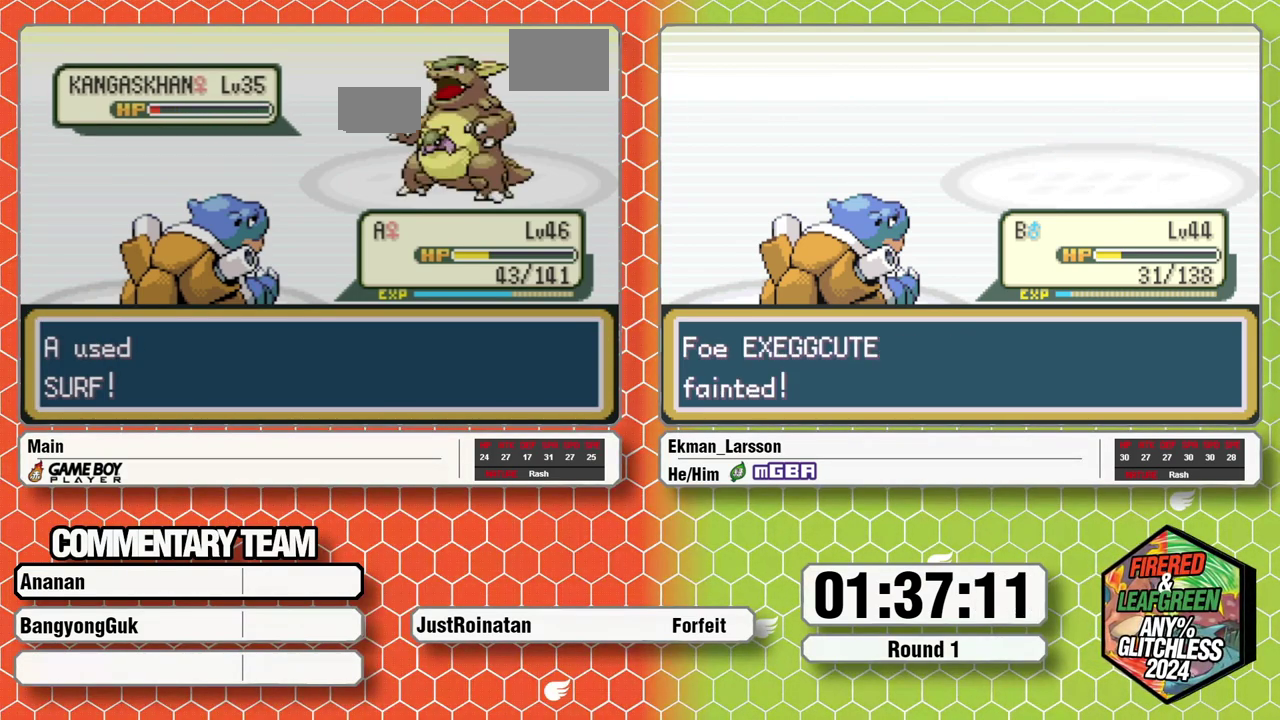
{"buttons": [], "events": []}
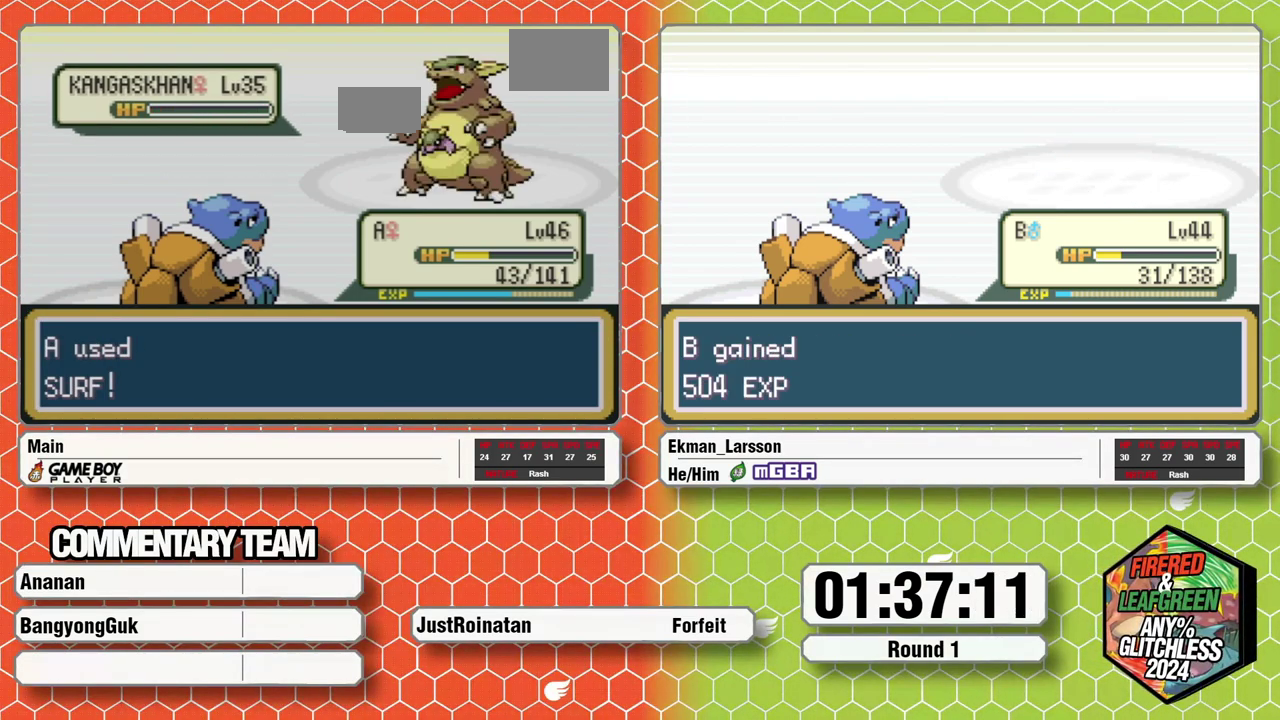
{"buttons": [], "events": []}
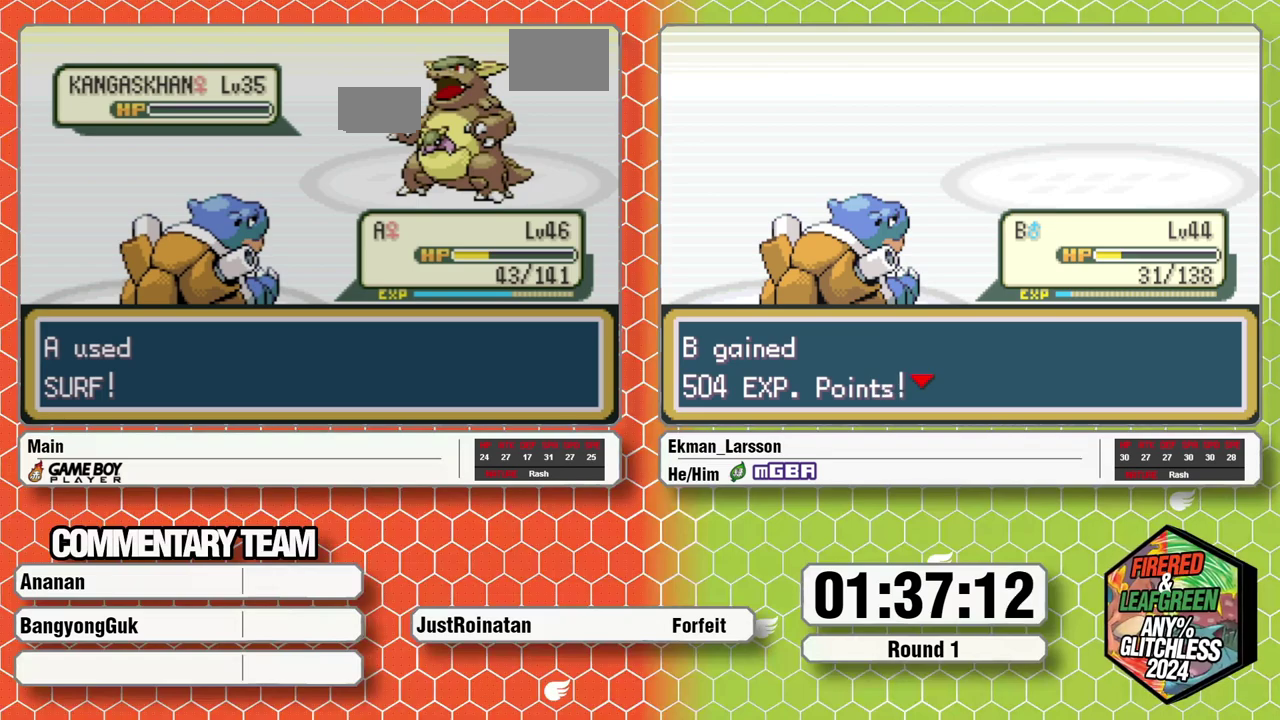
{"buttons": ["B"], "events": [[83, "B", "down"], [183, "B", "up"], [233, "B", "down"], [317, "B", "up"], [383, "B", "down"], [433, "B", "up"], [483, "B", "down"]]}
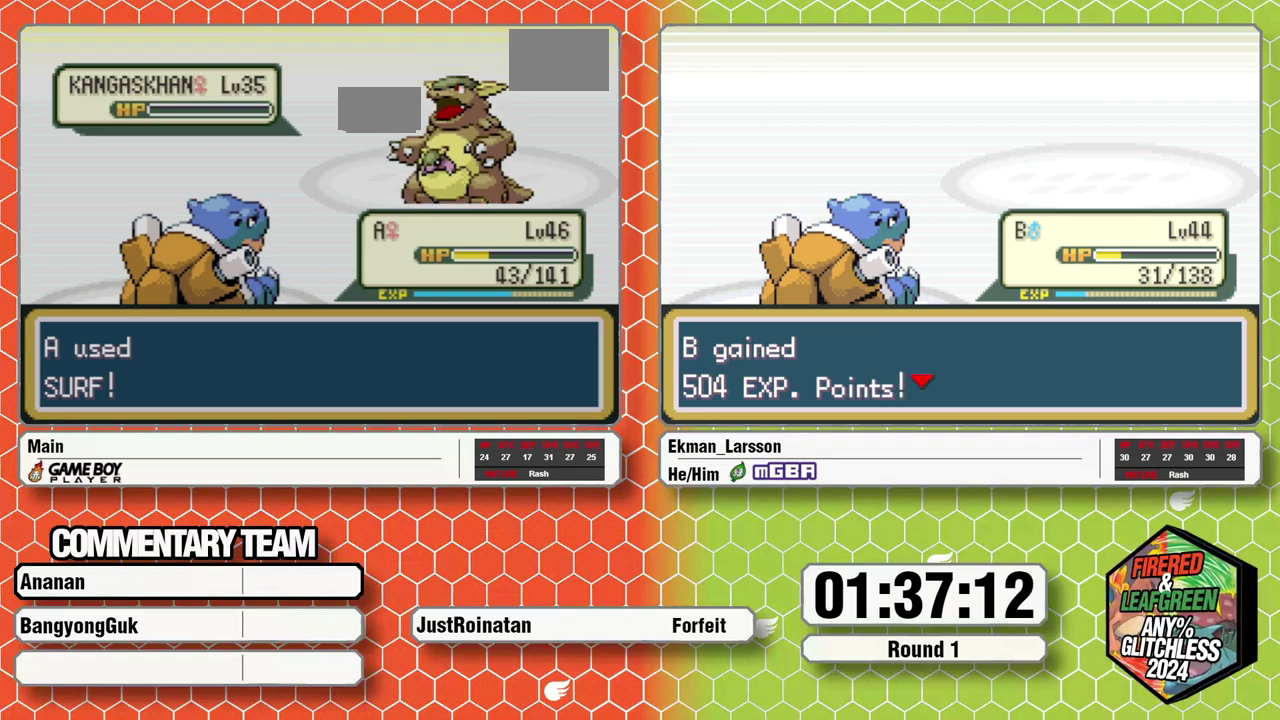
{"buttons": ["A", "B", "L1"], "events": [[50, "A", "down"], [117, "A", "up"], [317, "A", "down"], [333, "L1", "down"], [383, "A", "up"], [417, "B", "up"], [450, "A", "down"], [467, "B", "down"]]}
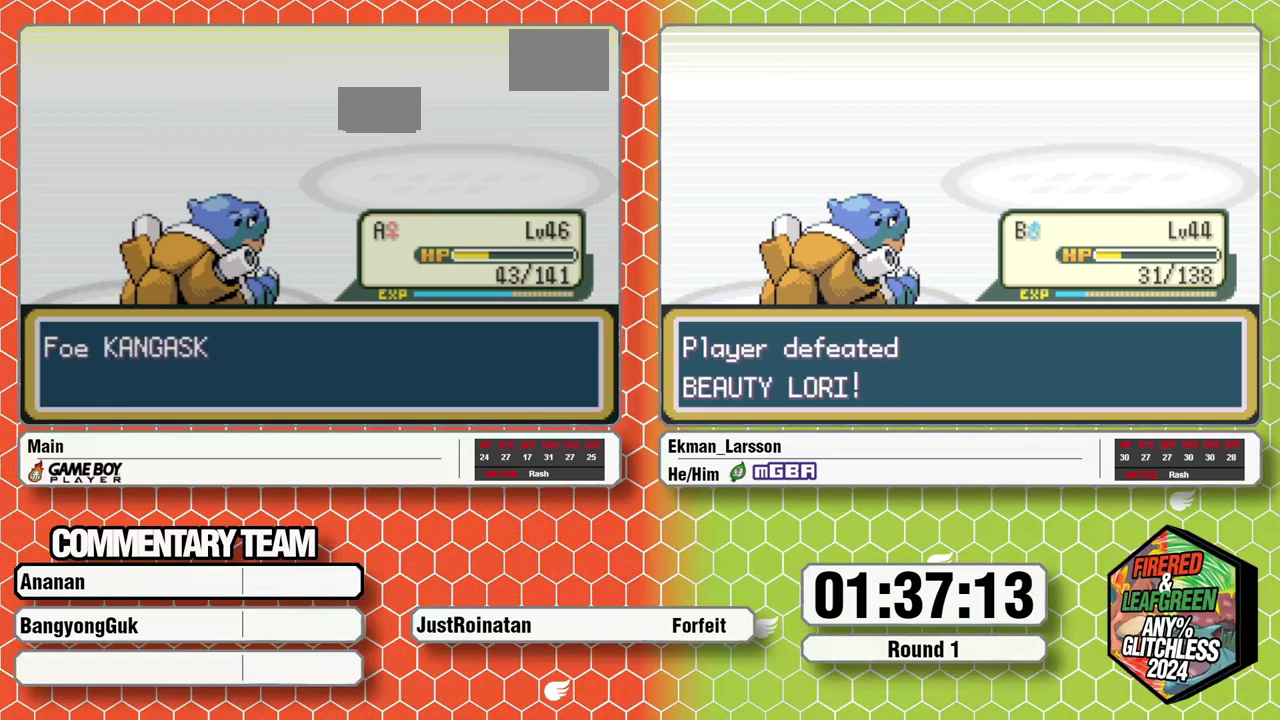
{"buttons": ["A", "B", "L1"], "events": [[17, "A", "up"], [17, "B", "up"], [33, "L1", "up"], [83, "A", "down"], [83, "B", "down"], [83, "L1", "down"], [150, "A", "up"], [200, "A", "down"], [250, "A", "up"], [300, "B", "up"], [300, "L1", "up"], [317, "A", "down"], [350, "B", "down"], [350, "L1", "down"], [400, "A", "up"], [433, "B", "up"], [433, "L1", "up"], [450, "A", "down"], [483, "B", "down"], [483, "L1", "down"]]}
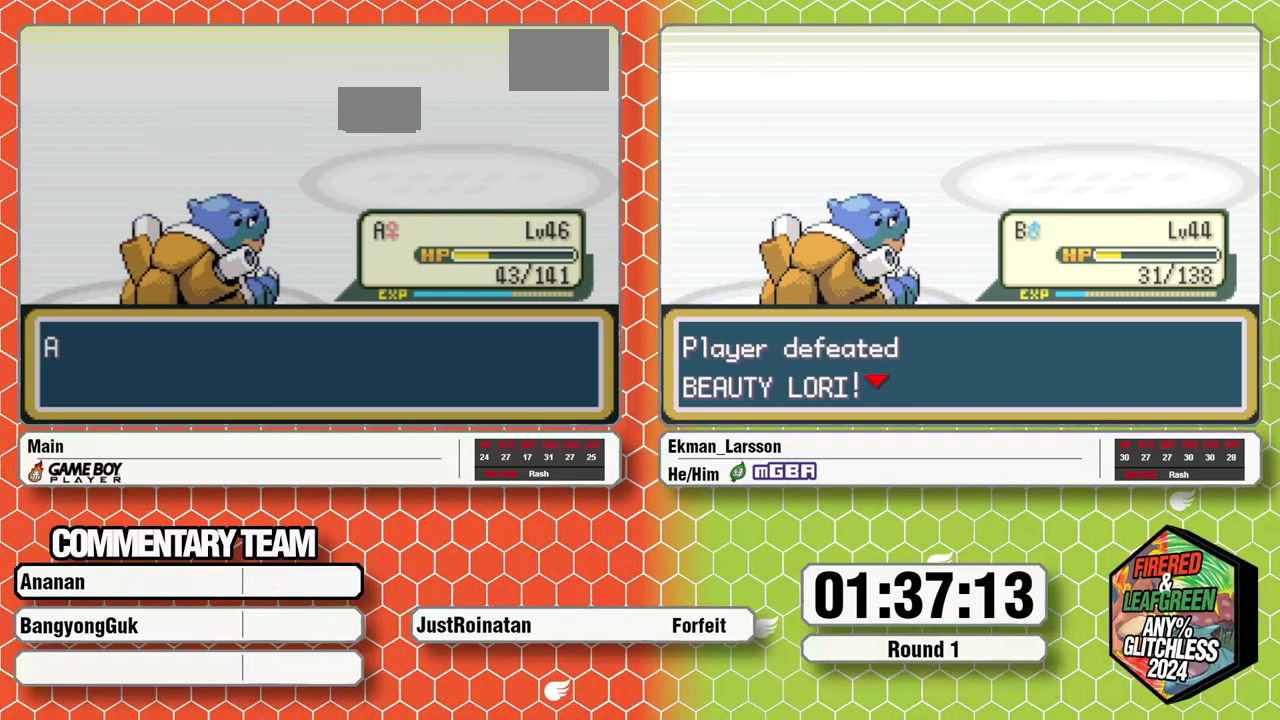
{"buttons": ["A"], "events": [[17, "A", "up"], [50, "L1", "up"], [67, "B", "up"], [100, "A", "down"], [133, "B", "down"], [133, "L1", "down"], [150, "A", "up"], [200, "B", "up"], [217, "A", "down"], [267, "B", "down"], [283, "A", "up"], [333, "A", "down"], [400, "A", "up"], [433, "B", "up"], [467, "A", "down"], [467, "L1", "up"]]}
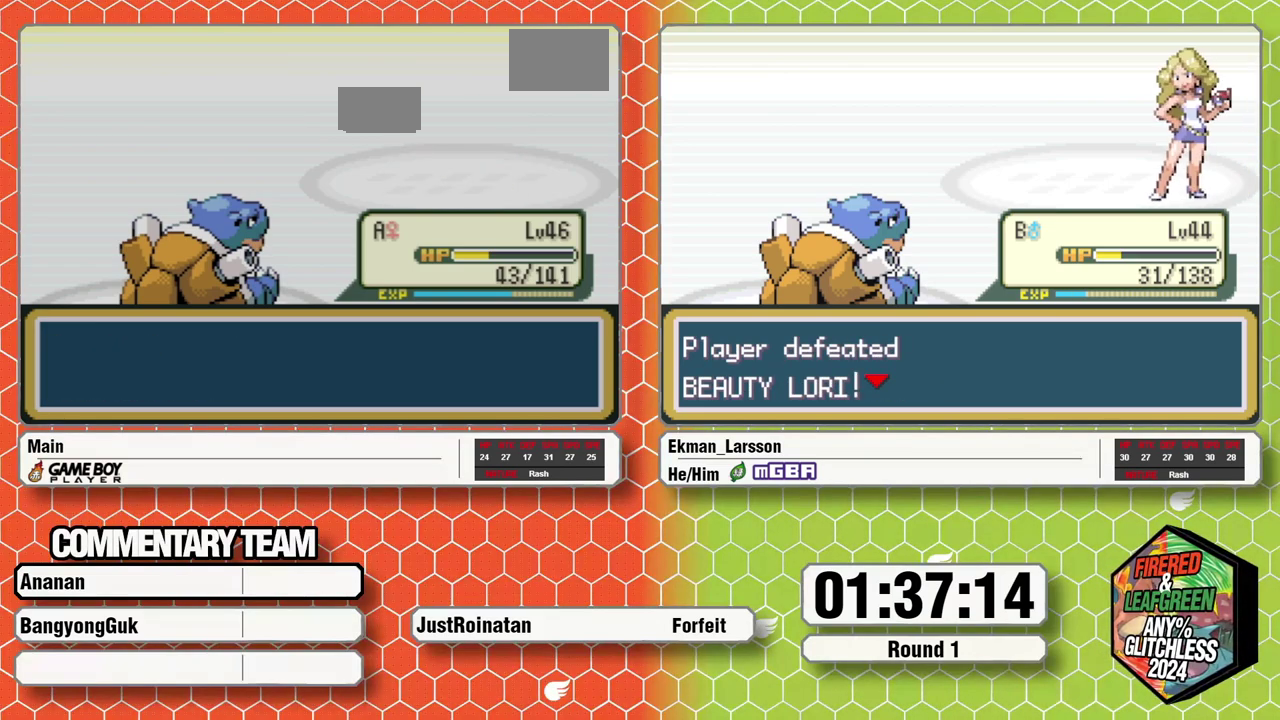
{"buttons": [], "events": [[17, "B", "down"], [17, "L1", "down"], [33, "A", "up"], [83, "A", "down"], [83, "B", "up"], [83, "L1", "up"], [133, "B", "down"], [133, "L1", "down"], [167, "A", "up"], [250, "B", "up"], [267, "L1", "up"], [400, "A", "down"], [483, "A", "up"]]}